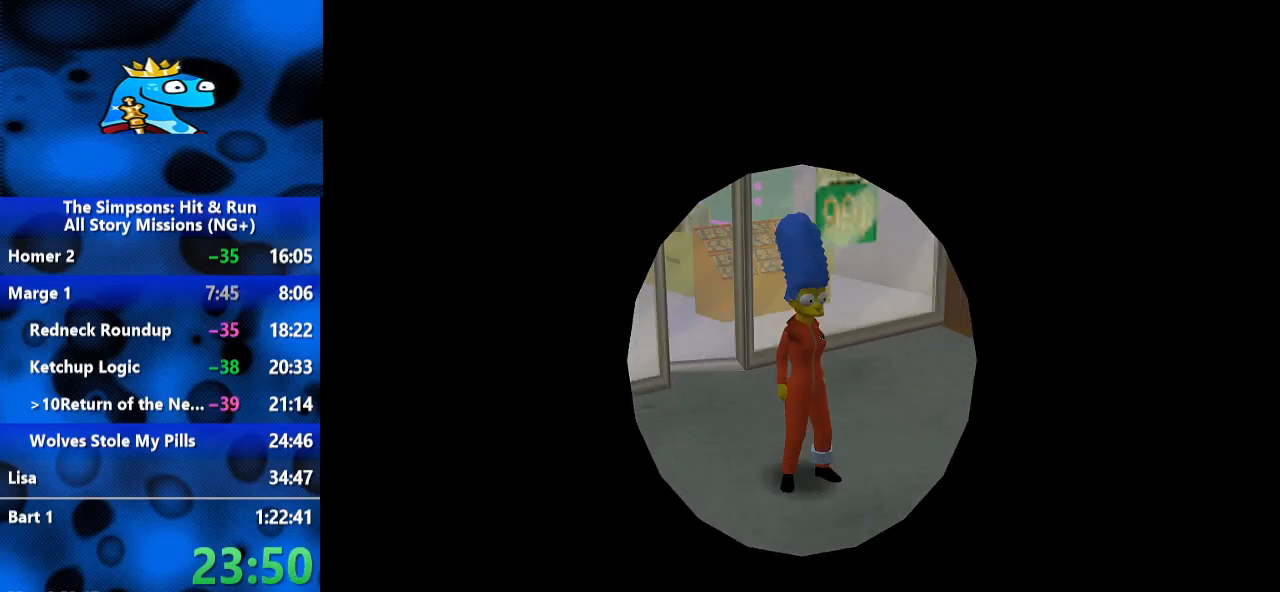
Gameplay with a controller (Xbox layout); each line is a JSON object with the inputs held at the frame after it (dt_ms = milliseconds from this image to that frame). "events" lists button and stick changes between this image and that frame as [ms after this image, input, new state], when the widget could be followed in between. Not read: R1 R3.
{"dt_ms": 500, "buttons": [], "left_stick": "down", "right_stick": "center", "events": []}
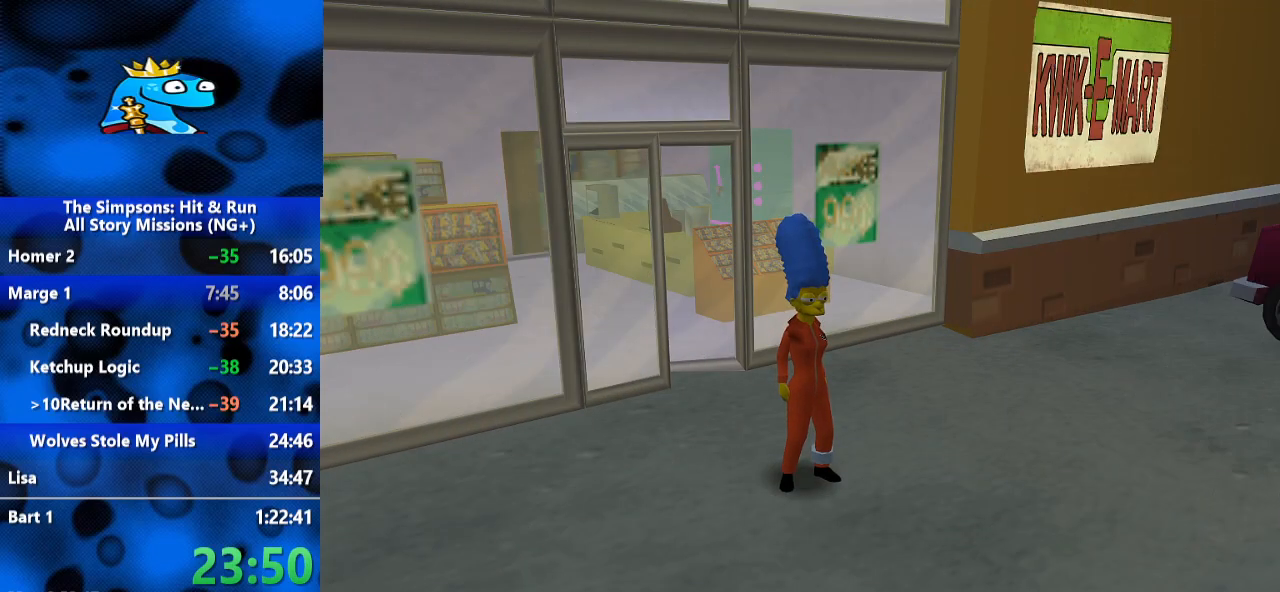
{"dt_ms": 500, "buttons": ["B"], "left_stick": "down-left", "right_stick": "center", "events": [[33, "B", "down"], [100, "left_stick", "down-left"]]}
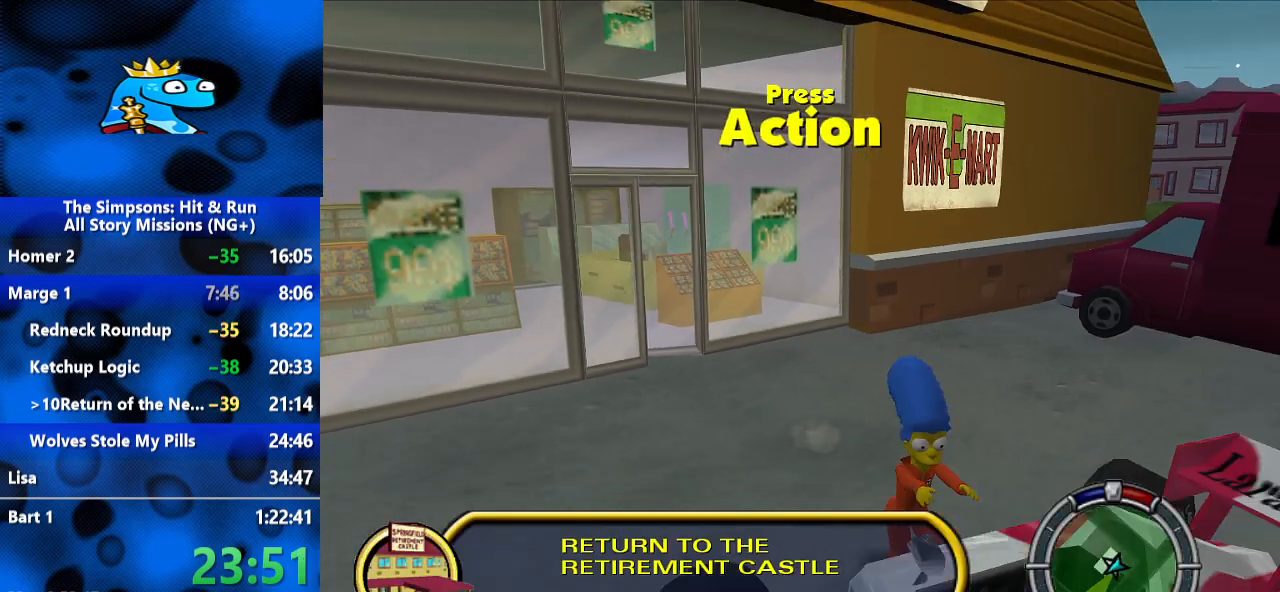
{"dt_ms": 500, "buttons": ["Y", "R2"], "left_stick": "down-left", "right_stick": "center", "events": [[100, "A", "down"], [100, "B", "up"], [133, "R2", "down"], [167, "left_stick", "down"], [200, "A", "up"], [267, "left_stick", "down-right"], [367, "Y", "down"], [467, "Y", "up"], [467, "left_stick", "down-left"], [500, "Y", "down"]]}
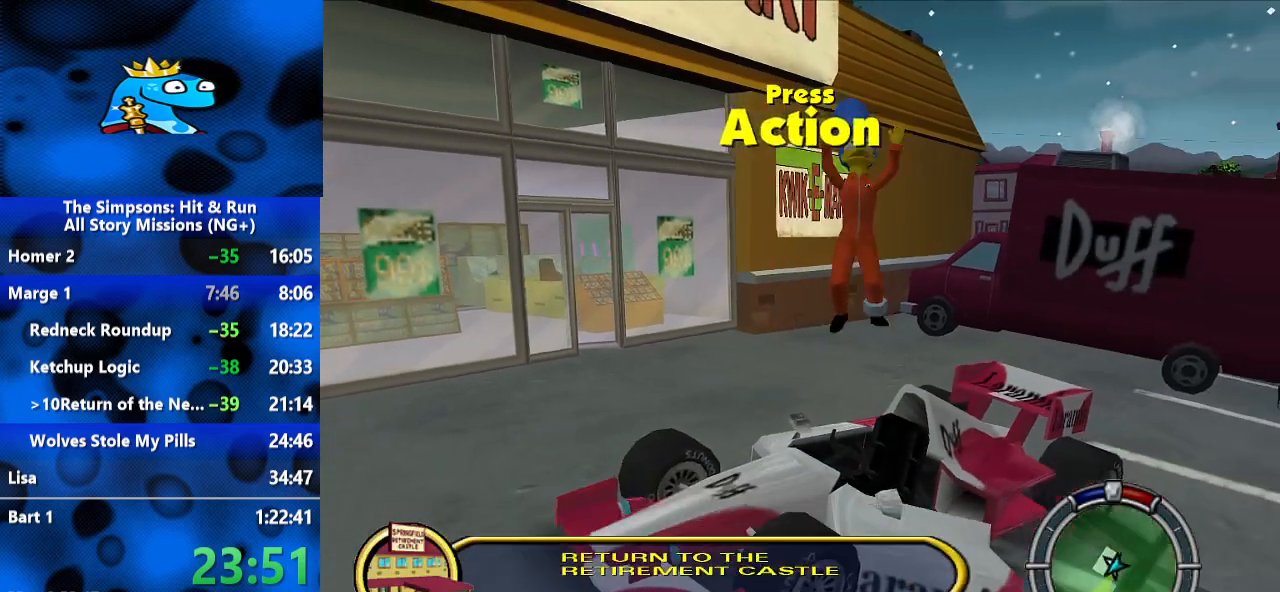
{"dt_ms": 500, "buttons": ["R2"], "left_stick": "left", "right_stick": "center", "events": [[67, "Y", "up"], [133, "Y", "down"], [133, "left_stick", "right"], [200, "Y", "up"], [233, "Y", "down"], [300, "Y", "up"], [300, "left_stick", "left"], [333, "Y", "down"], [433, "Y", "up"]]}
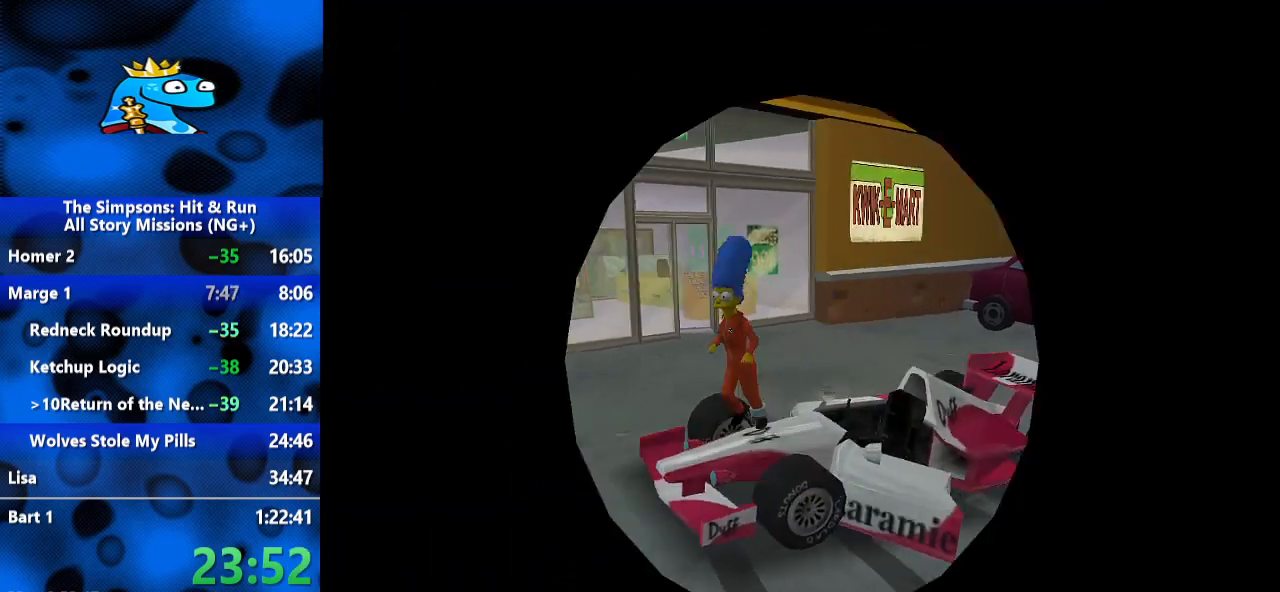
{"dt_ms": 500, "buttons": ["R2"], "left_stick": "left", "right_stick": "center", "events": []}
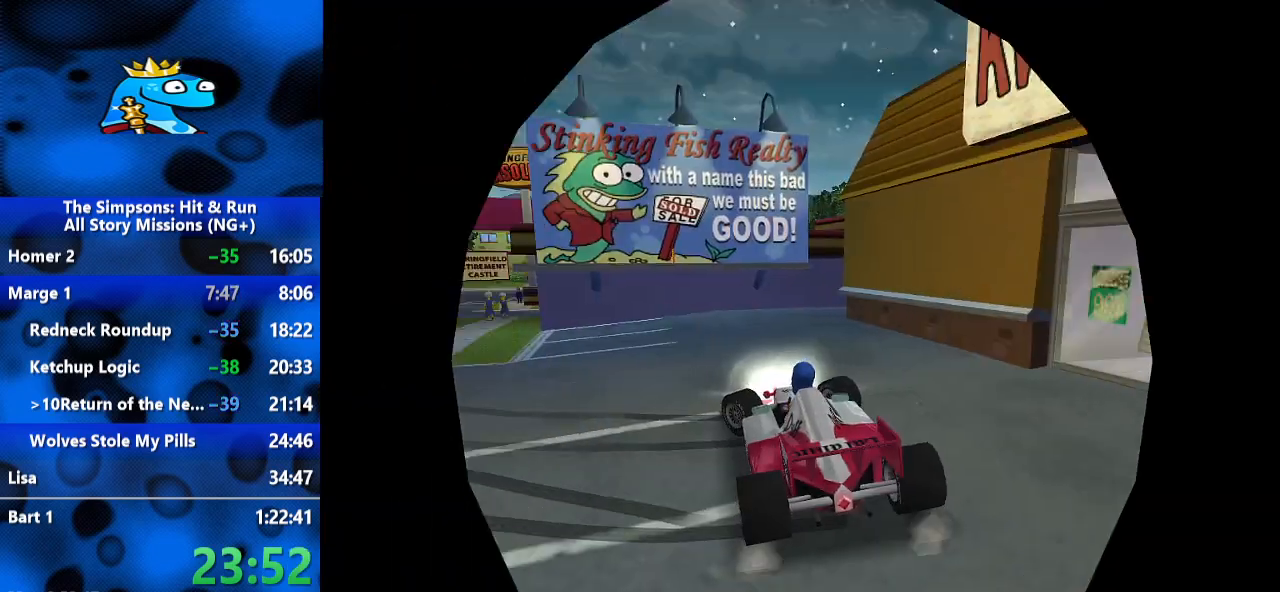
{"dt_ms": 500, "buttons": ["R2"], "left_stick": "center", "right_stick": "center", "events": [[333, "left_stick", "center"]]}
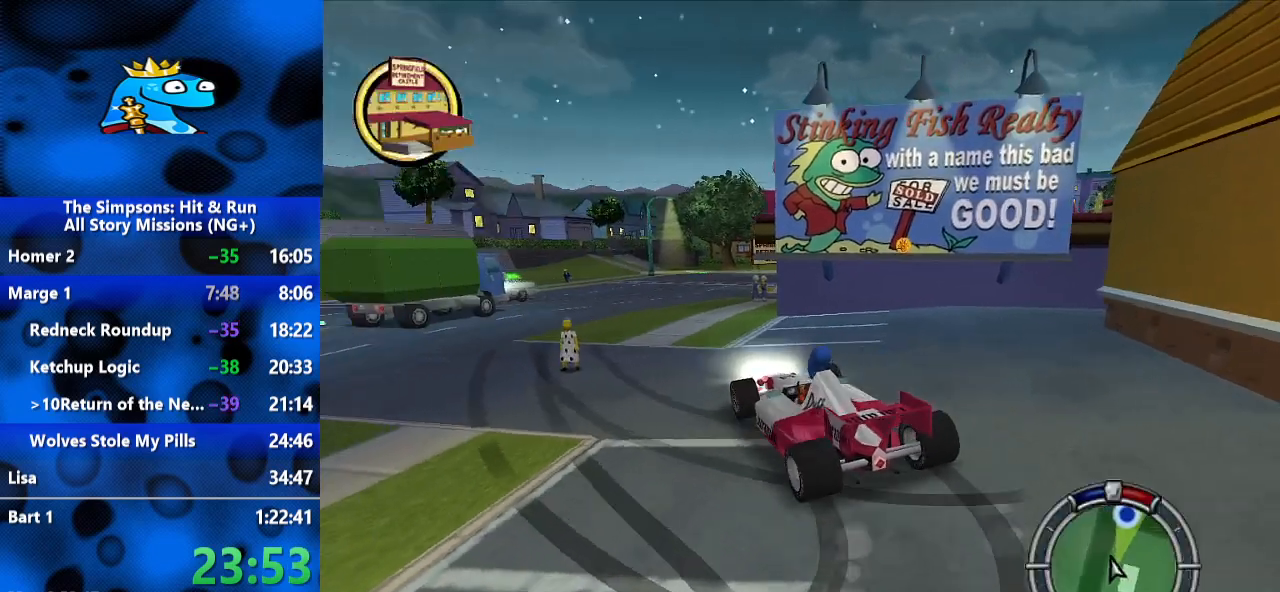
{"dt_ms": 500, "buttons": ["R2"], "left_stick": "center", "right_stick": "center", "events": []}
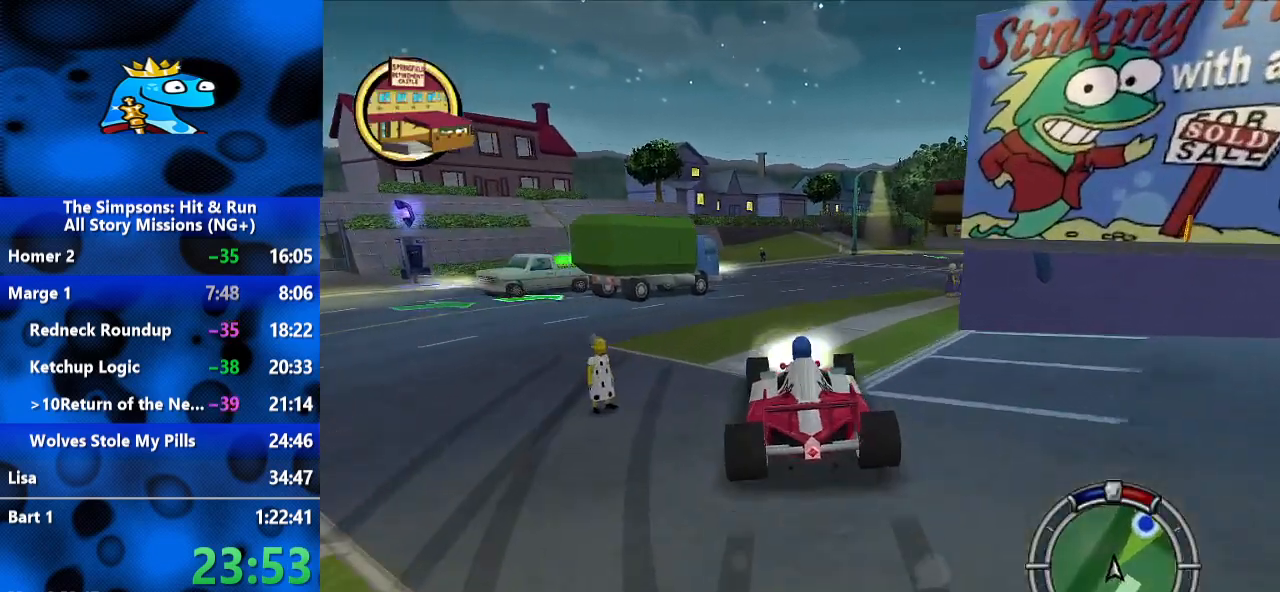
{"dt_ms": 500, "buttons": ["R2"], "left_stick": "right", "right_stick": "center", "events": [[33, "left_stick", "right"], [233, "left_stick", "center"], [333, "left_stick", "right"]]}
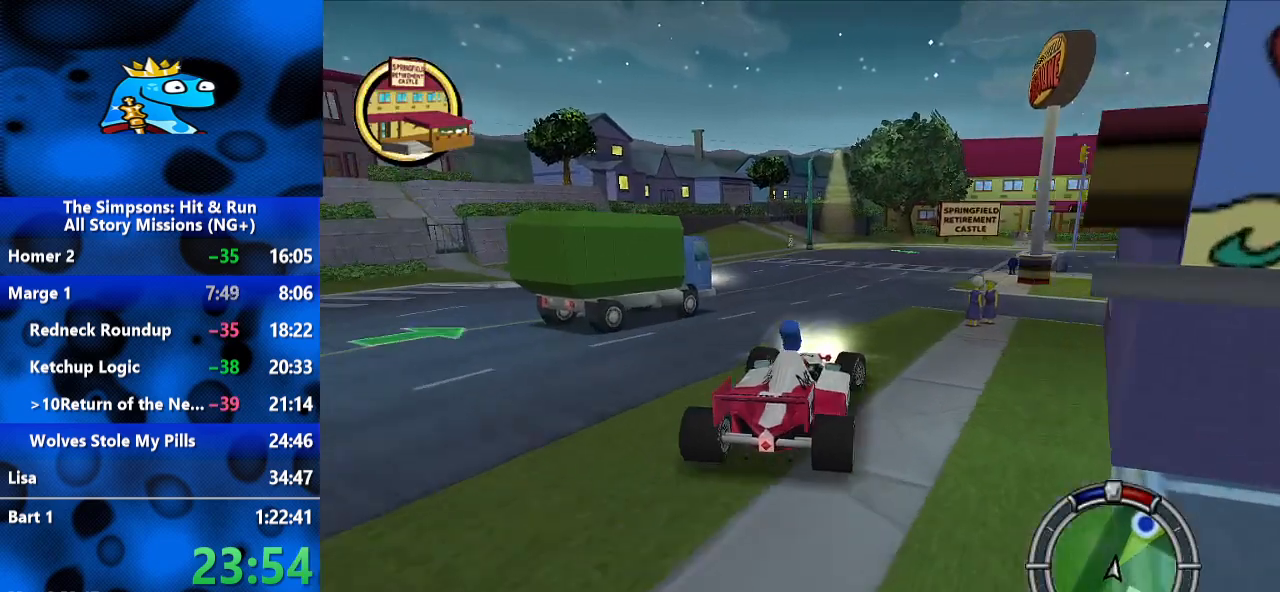
{"dt_ms": 500, "buttons": ["R2"], "left_stick": "right", "right_stick": "center", "events": [[200, "left_stick", "up-right"], [333, "left_stick", "center"], [500, "left_stick", "right"]]}
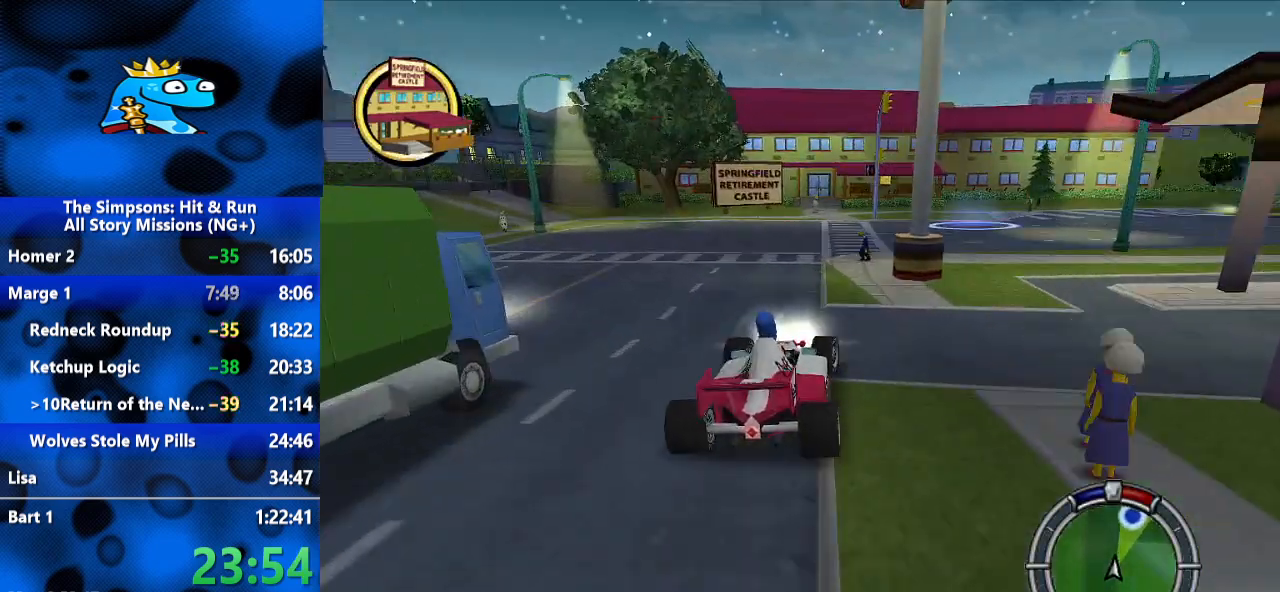
{"dt_ms": 500, "buttons": ["R2"], "left_stick": "center", "right_stick": "center", "events": [[167, "left_stick", "center"]]}
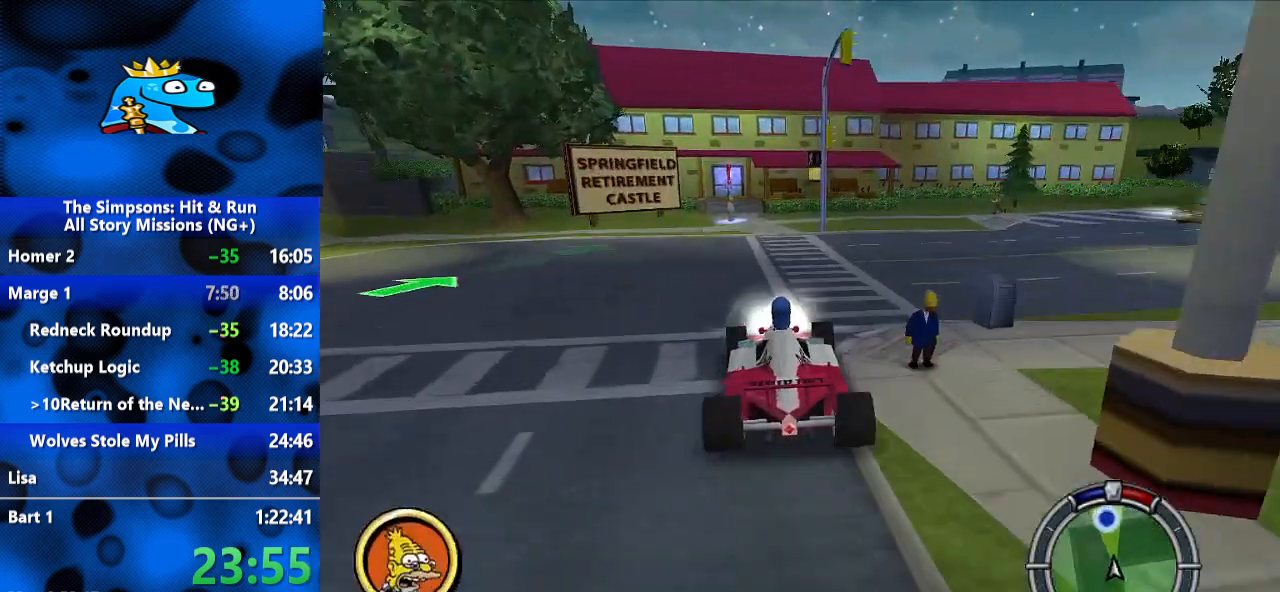
{"dt_ms": 1000, "buttons": ["Y", "L2"], "left_stick": "center", "right_stick": "center"}
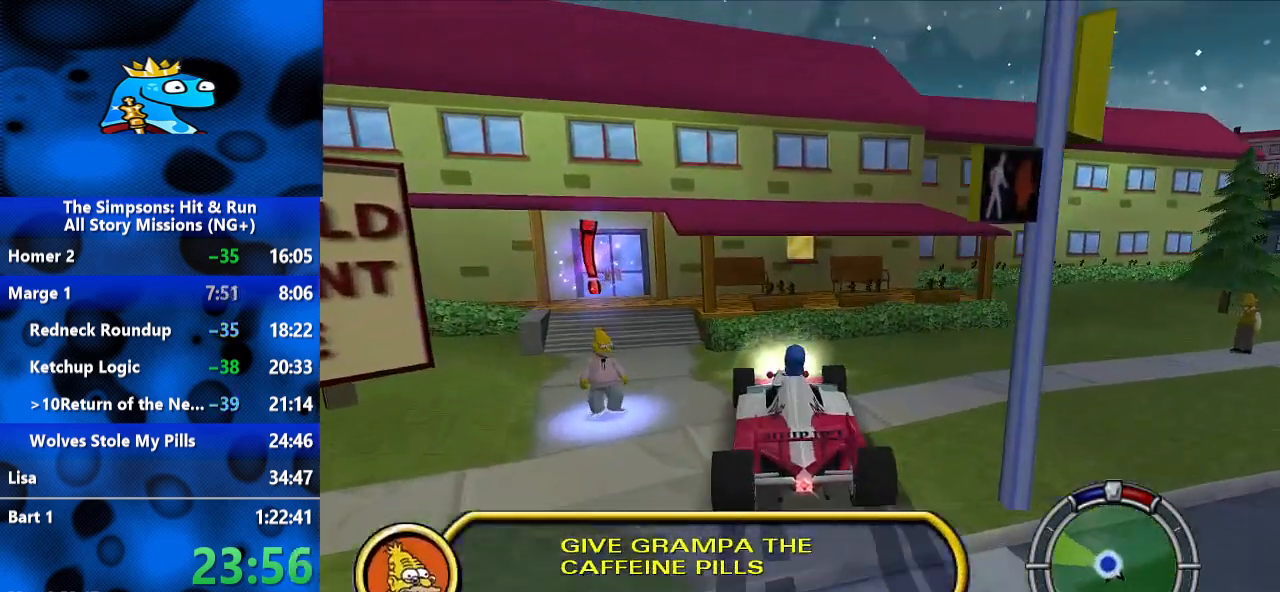
{"dt_ms": 500, "buttons": [], "left_stick": "left", "right_stick": "center", "events": [[367, "L2", "up"], [433, "Y", "up"], [433, "left_stick", "left"]]}
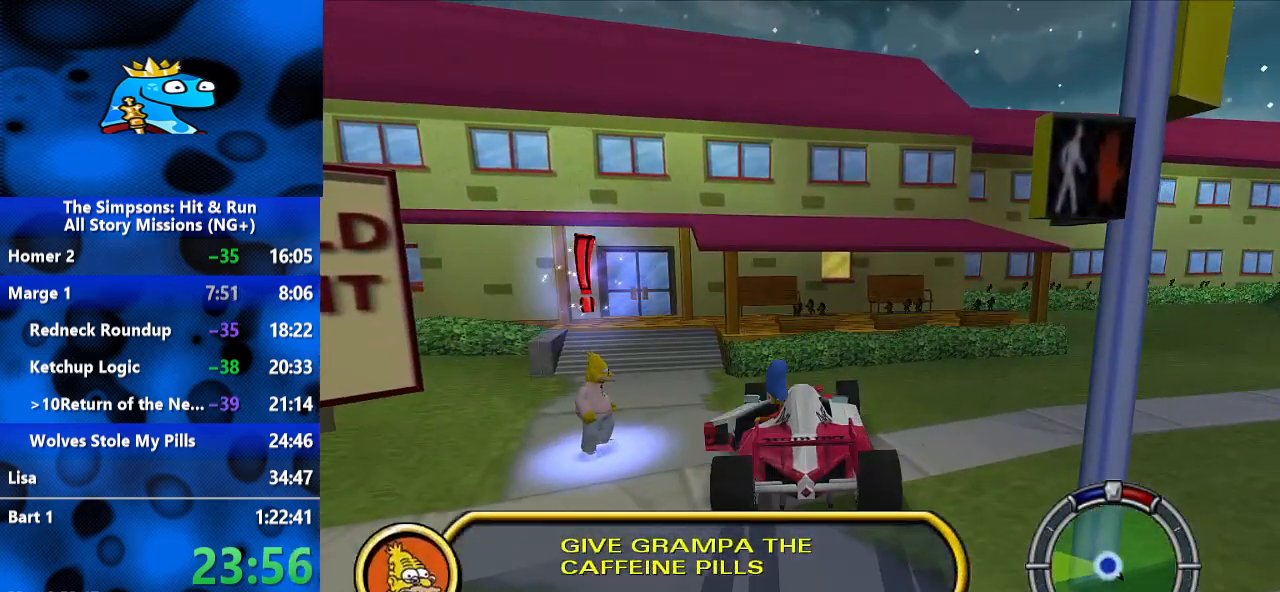
{"dt_ms": 500, "buttons": ["B"], "left_stick": "left", "right_stick": "center", "events": [[33, "B", "down"]]}
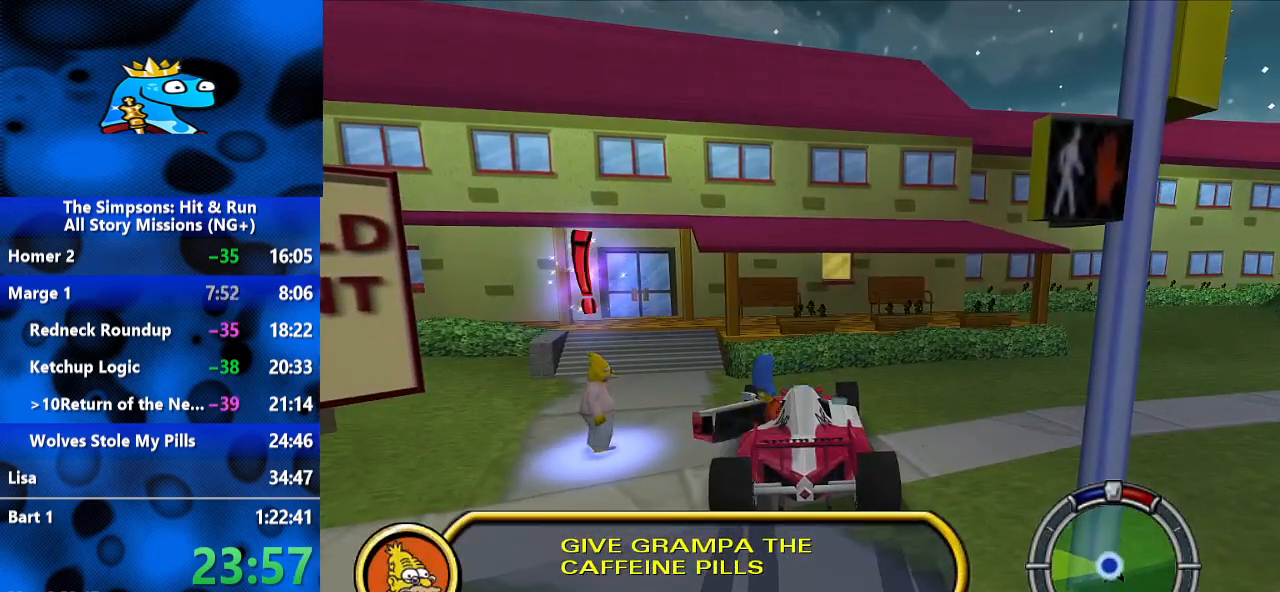
{"dt_ms": 500, "buttons": ["B"], "left_stick": "up-left", "right_stick": "center", "events": [[67, "left_stick", "up-left"]]}
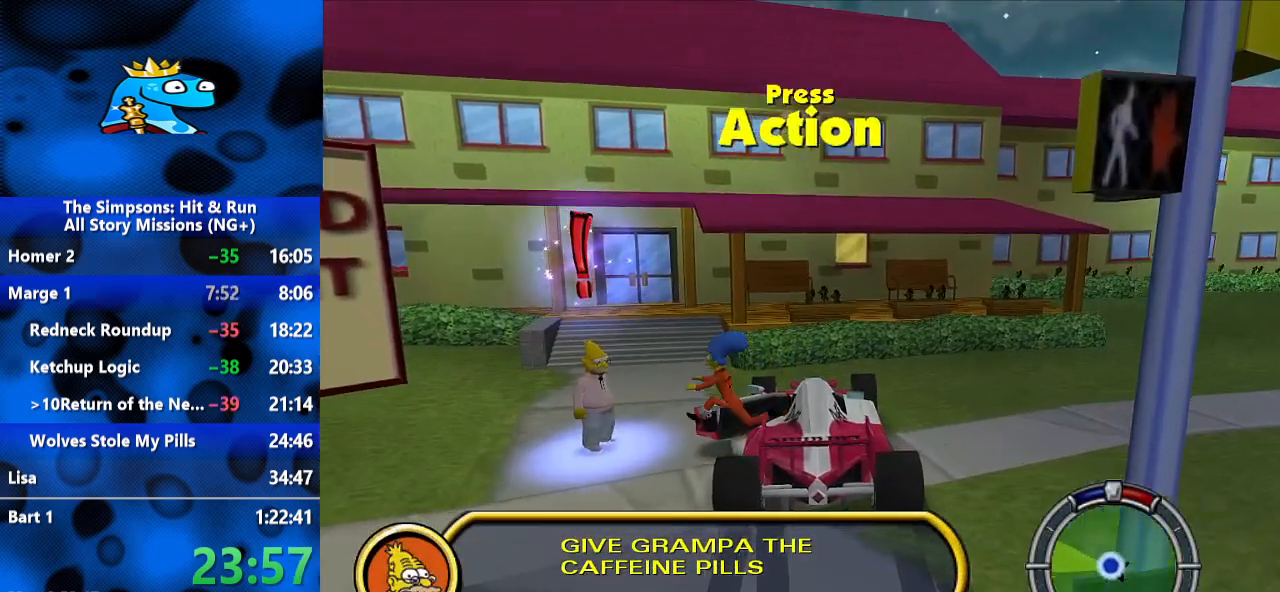
{"dt_ms": 500, "buttons": ["B"], "left_stick": "down-left", "right_stick": "center", "events": [[367, "left_stick", "down-left"]]}
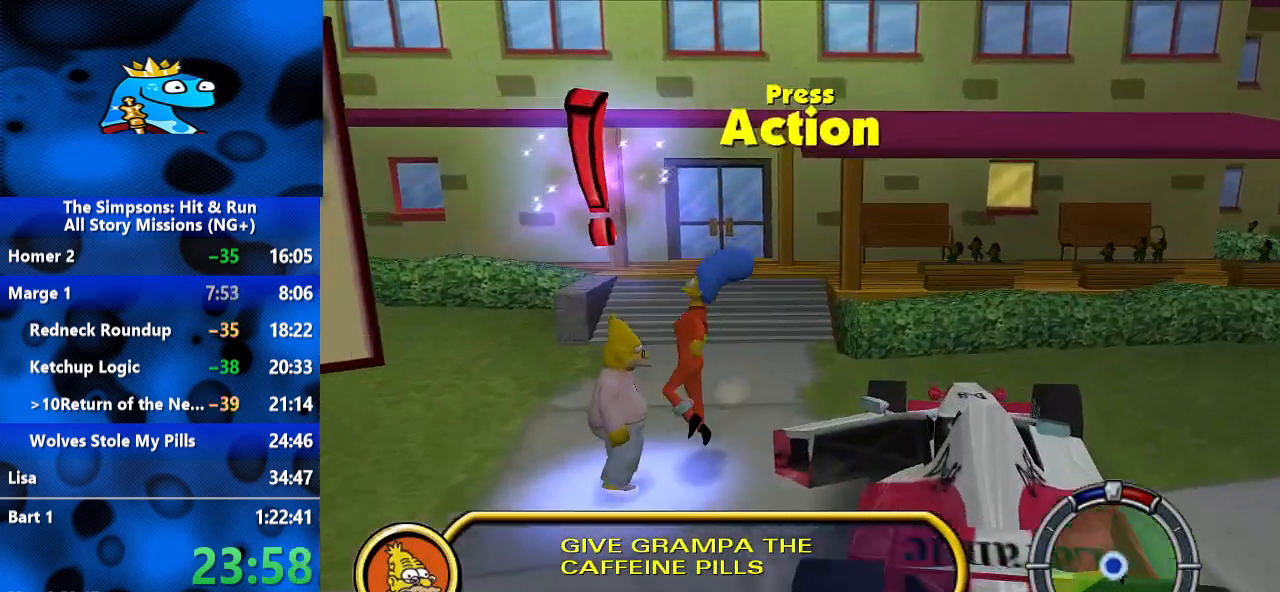
{"dt_ms": 500, "buttons": [], "left_stick": "up-left", "right_stick": "center", "events": [[100, "B", "up"], [100, "Y", "down"], [133, "left_stick", "down"], [167, "Y", "up"], [200, "Y", "down"], [267, "Y", "up"], [333, "Y", "down"], [333, "left_stick", "up-left"], [400, "Y", "up"]]}
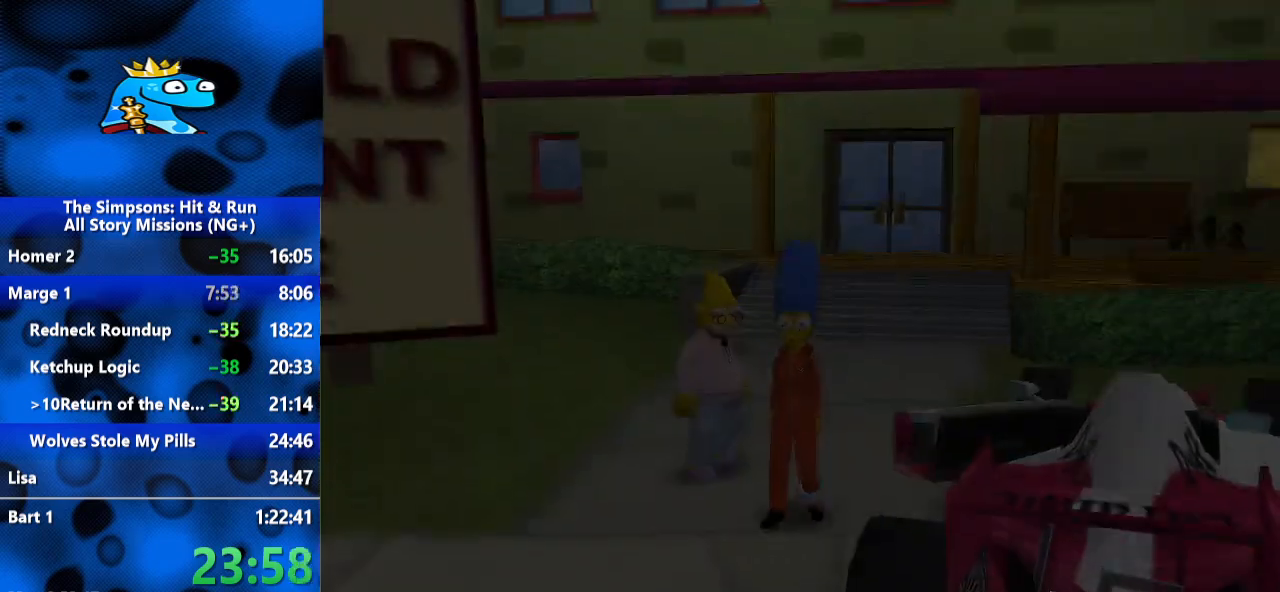
{"dt_ms": 500, "buttons": ["A"], "left_stick": "center", "right_stick": "center", "events": [[100, "A", "down"], [167, "A", "up"], [233, "left_stick", "center"], [333, "A", "down"], [400, "A", "up"], [467, "A", "down"]]}
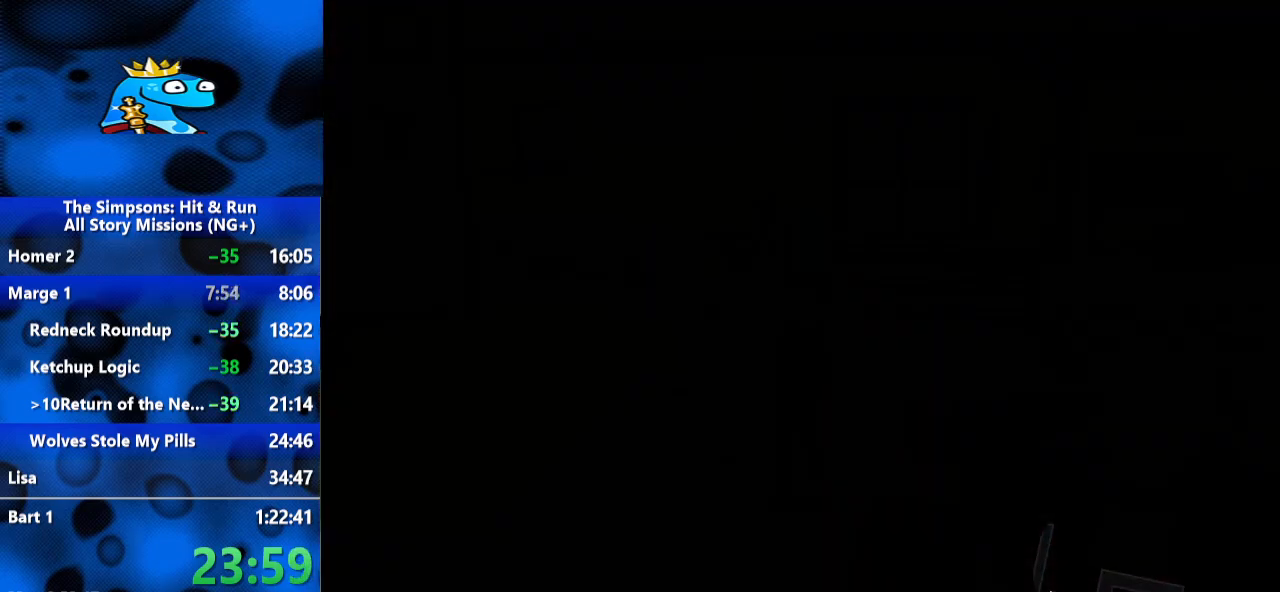
{"dt_ms": 500, "buttons": [], "left_stick": "center", "right_stick": "center", "events": [[133, "A", "up"], [300, "A", "down"], [367, "A", "up"]]}
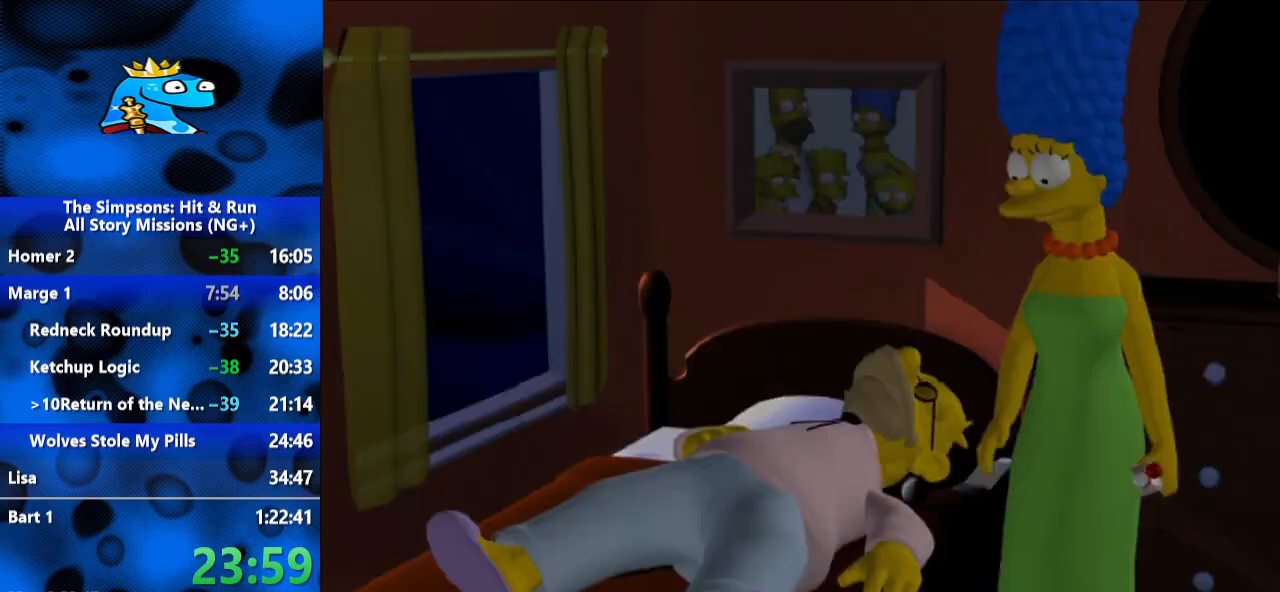
{"dt_ms": 500, "buttons": [], "left_stick": "center", "right_stick": "center", "events": [[33, "A", "down"], [100, "A", "up"], [167, "A", "down"], [233, "A", "up"]]}
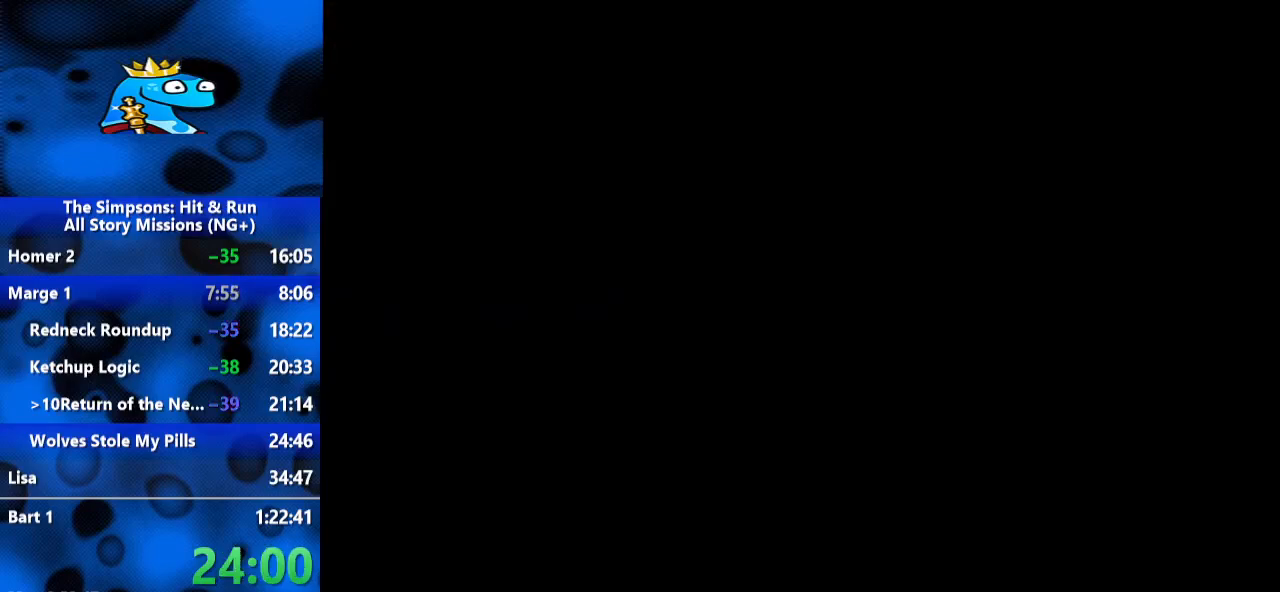
{"dt_ms": 500, "buttons": [], "left_stick": "center", "right_stick": "center", "events": []}
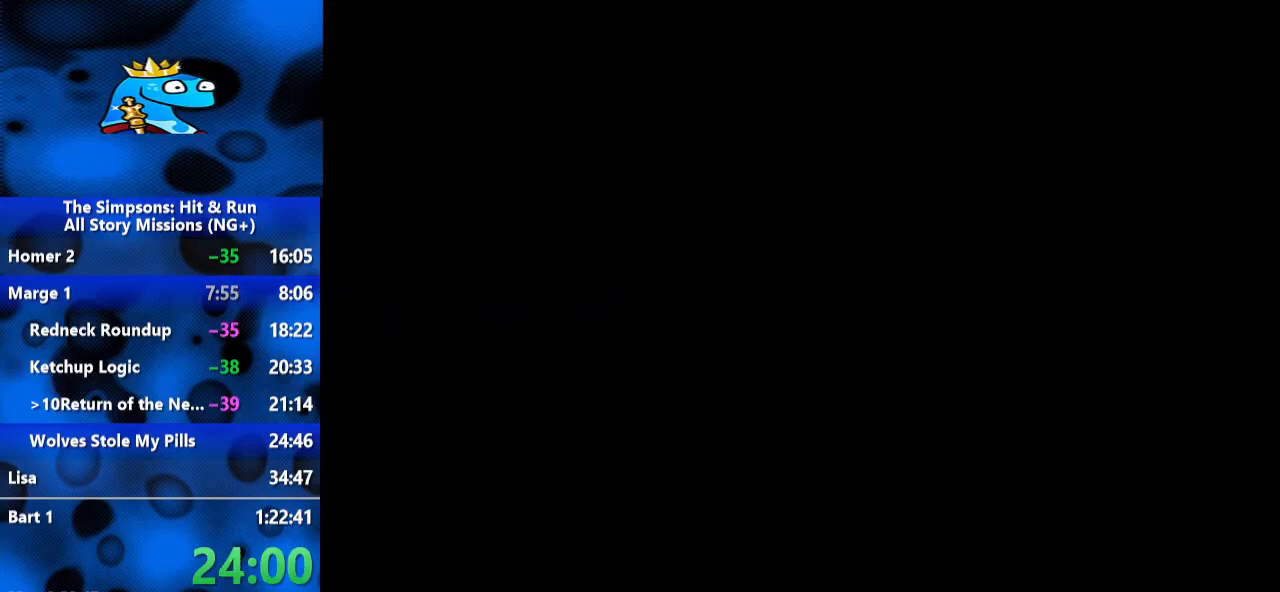
{"dt_ms": 500, "buttons": [], "left_stick": "down-left", "right_stick": "center", "events": [[167, "A", "down"], [233, "A", "up"], [233, "left_stick", "down-left"], [333, "A", "down"], [433, "A", "up"]]}
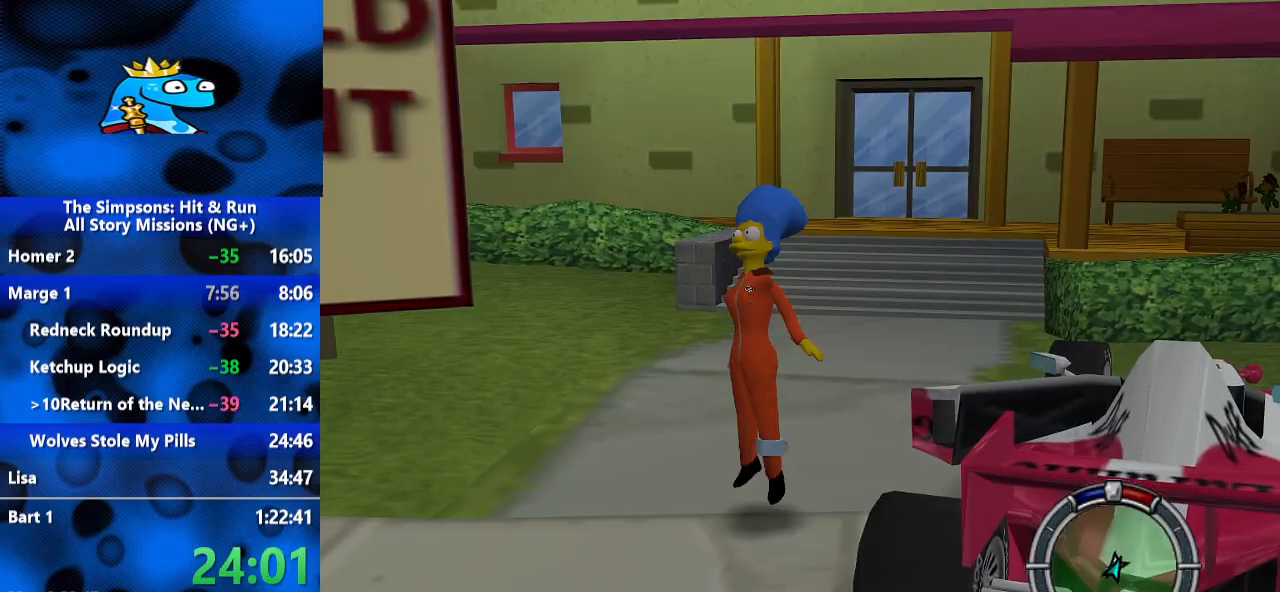
{"dt_ms": 500, "buttons": [], "left_stick": "down-left", "right_stick": "center", "events": [[33, "A", "down"], [100, "A", "up"], [167, "A", "down"], [233, "A", "up"]]}
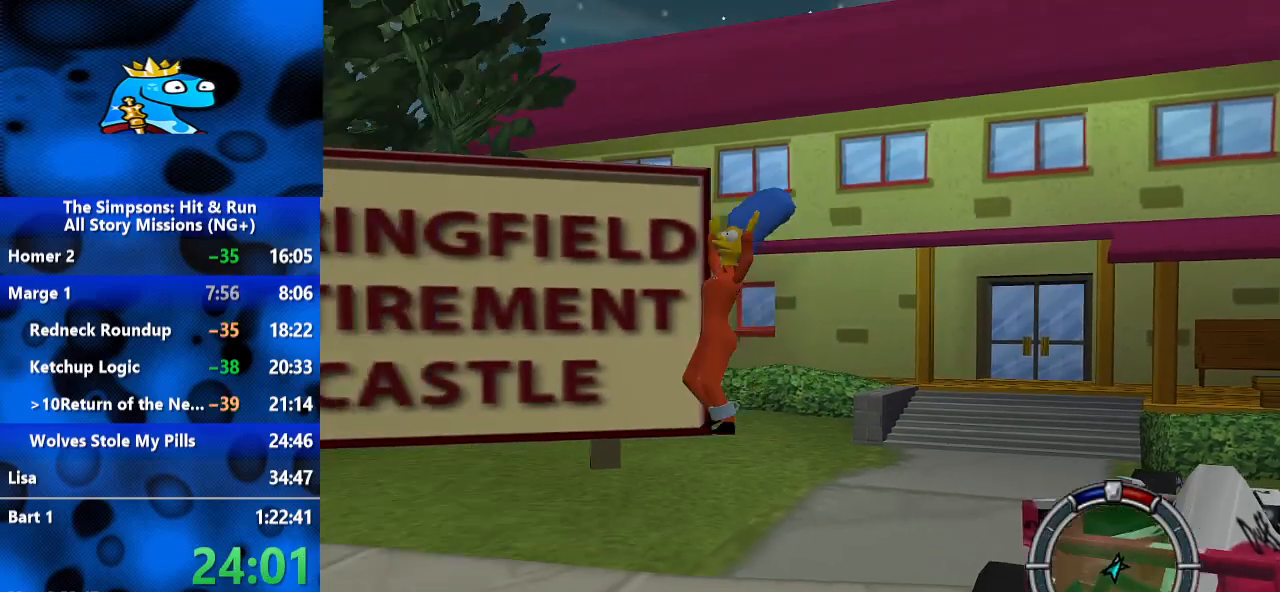
{"dt_ms": 500, "buttons": ["B"], "left_stick": "center", "right_stick": "center", "events": [[367, "left_stick", "center"], [433, "B", "down"]]}
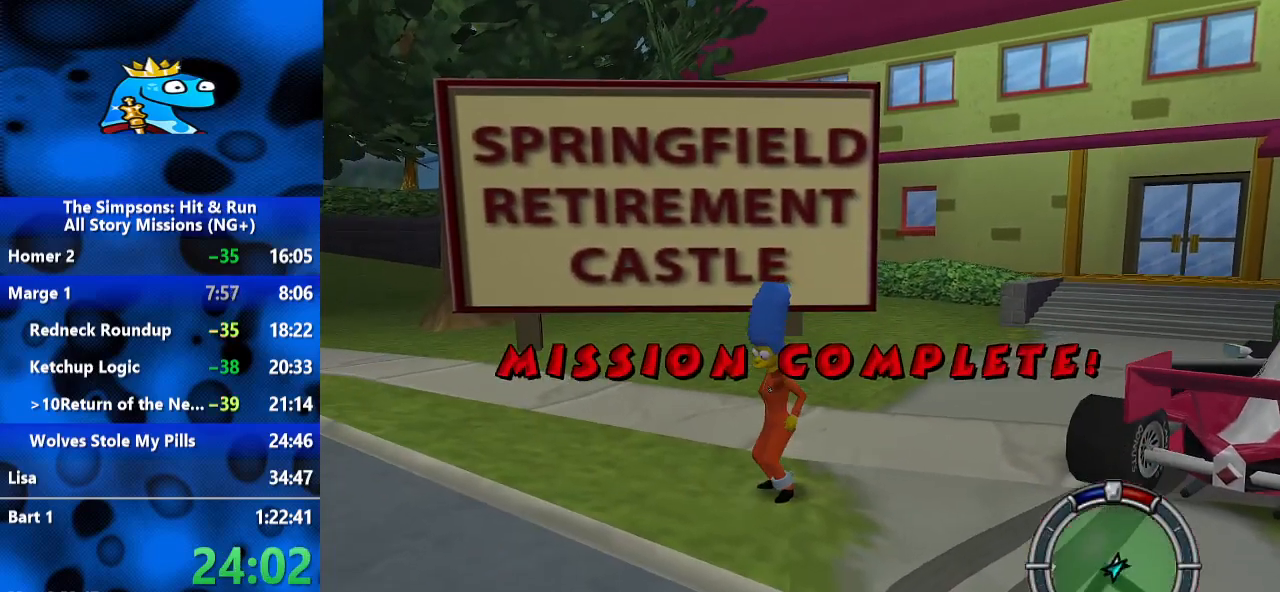
{"dt_ms": 500, "buttons": [], "left_stick": "center", "right_stick": "center", "events": [[33, "B", "up"]]}
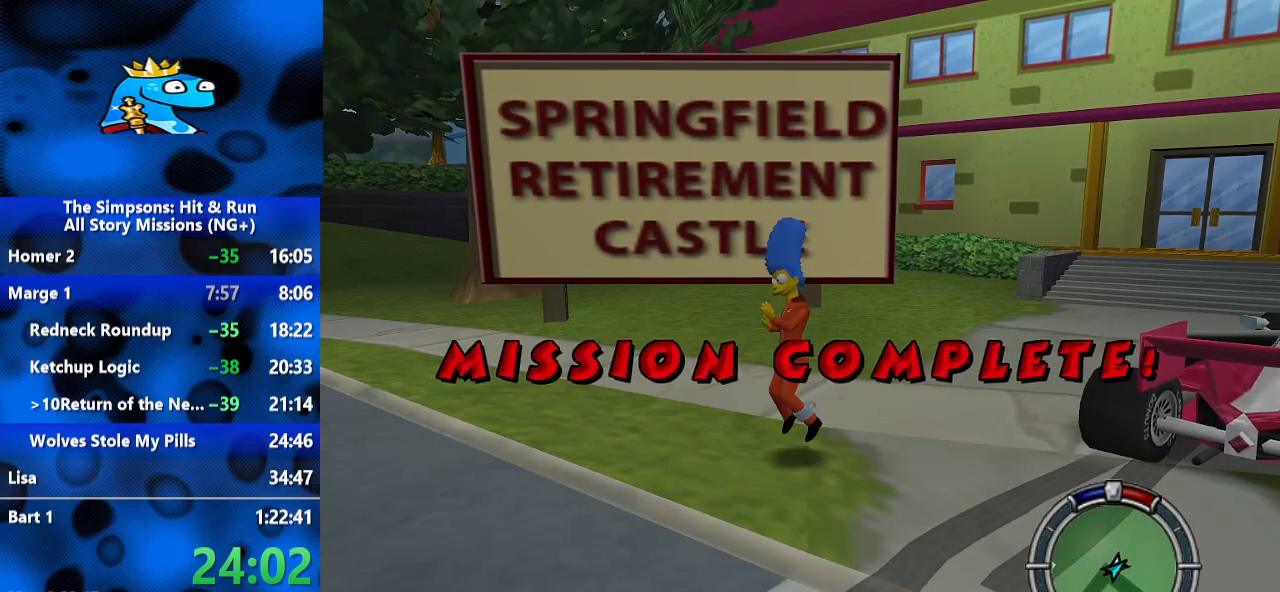
{"dt_ms": 500, "buttons": [], "left_stick": "center", "right_stick": "center", "events": []}
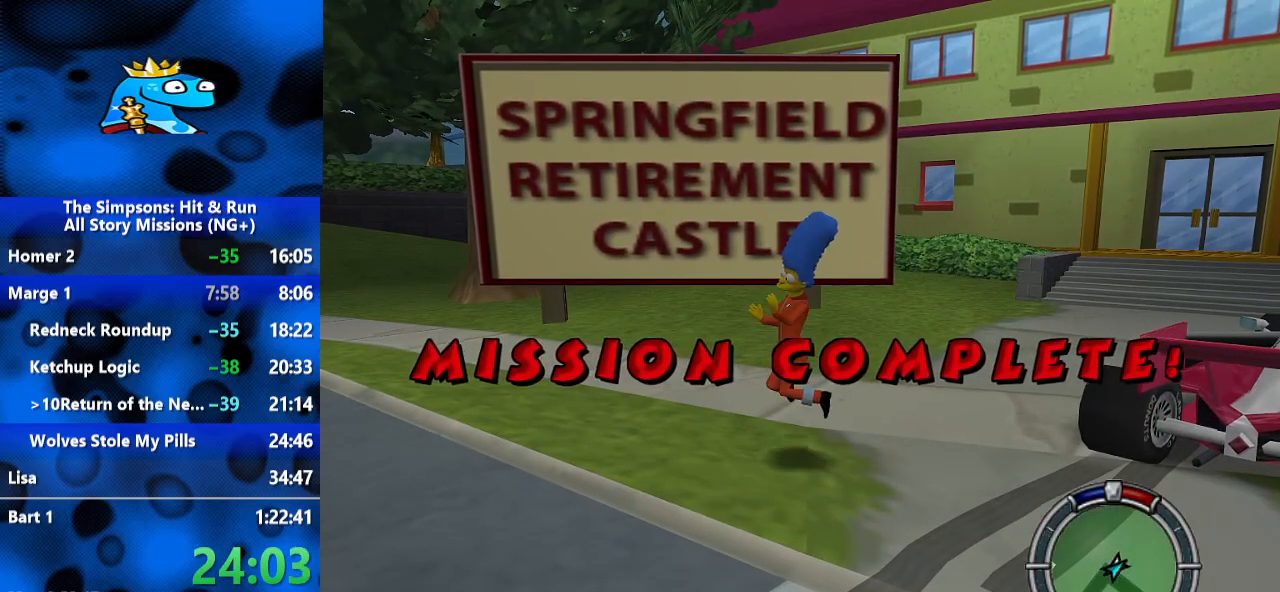
{"dt_ms": 500, "buttons": [], "left_stick": "center", "right_stick": "center", "events": []}
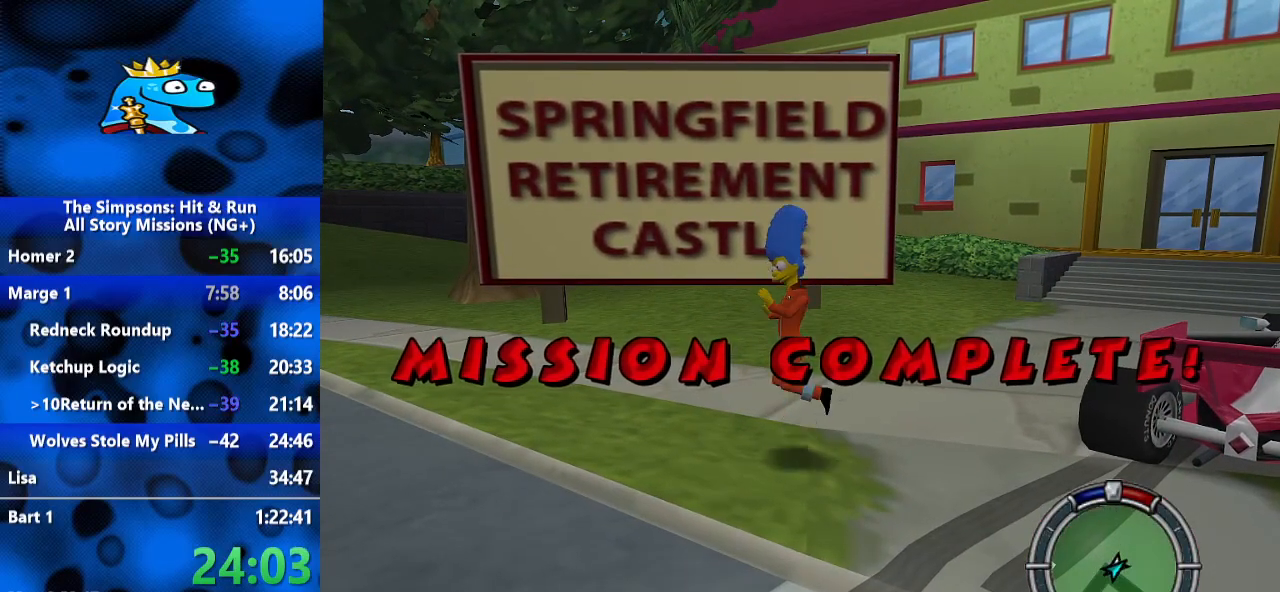
{"dt_ms": 500, "buttons": [], "left_stick": "center", "right_stick": "center", "events": []}
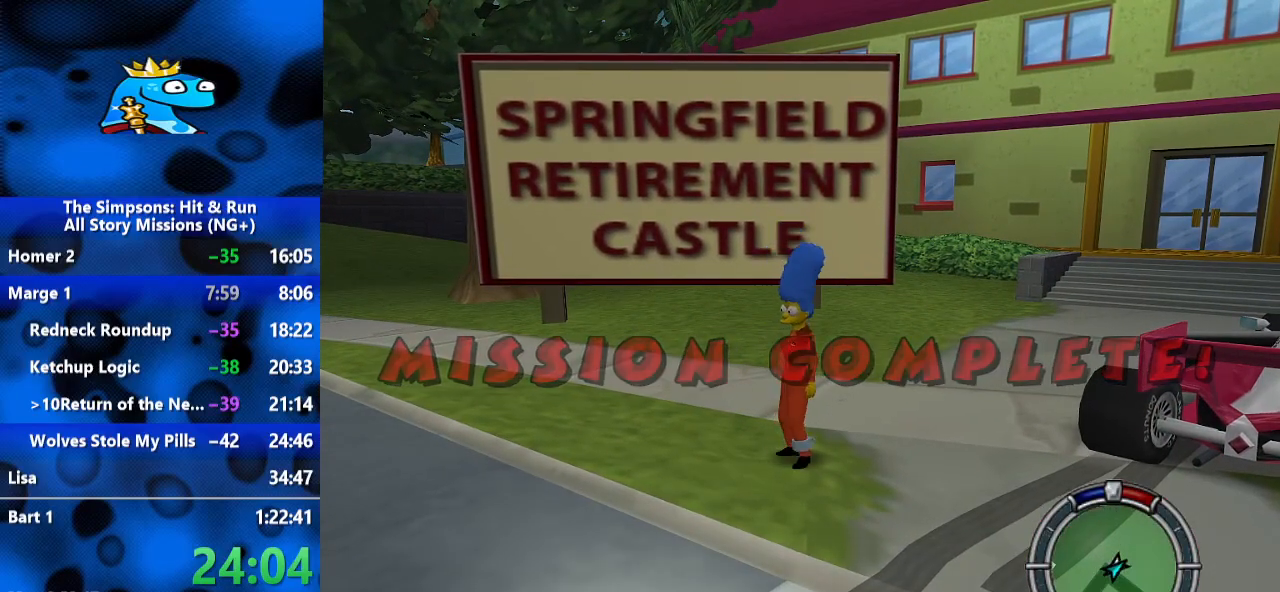
{"dt_ms": 500, "buttons": [], "left_stick": "center", "right_stick": "center", "events": []}
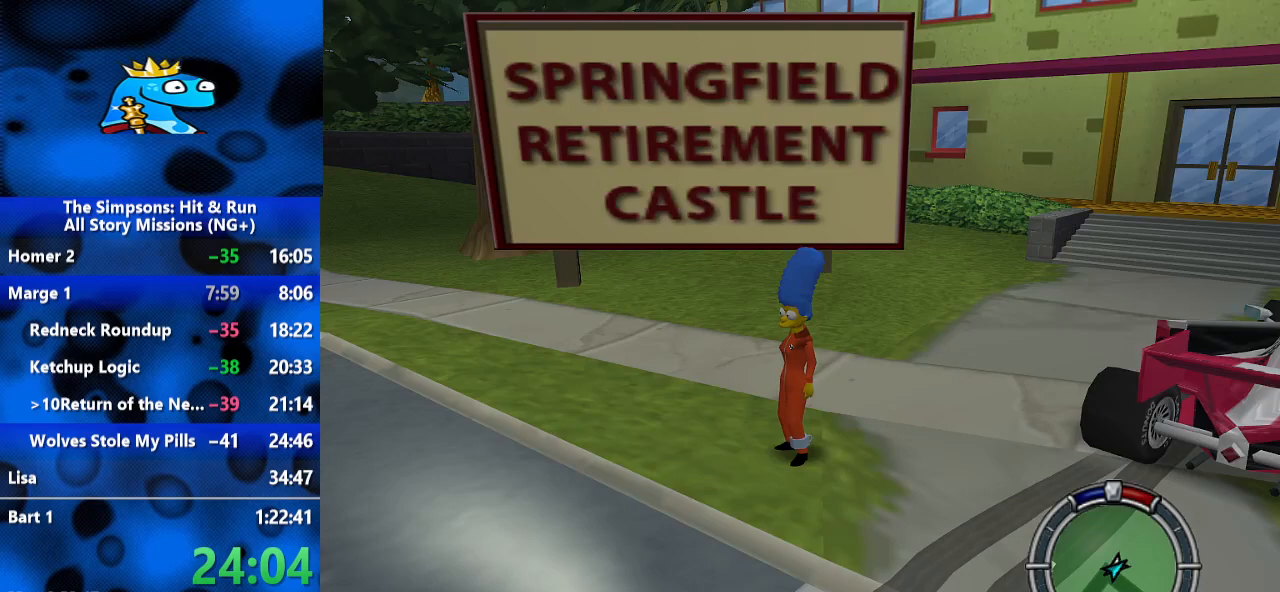
{"dt_ms": 500, "buttons": [], "left_stick": "center", "right_stick": "center", "events": []}